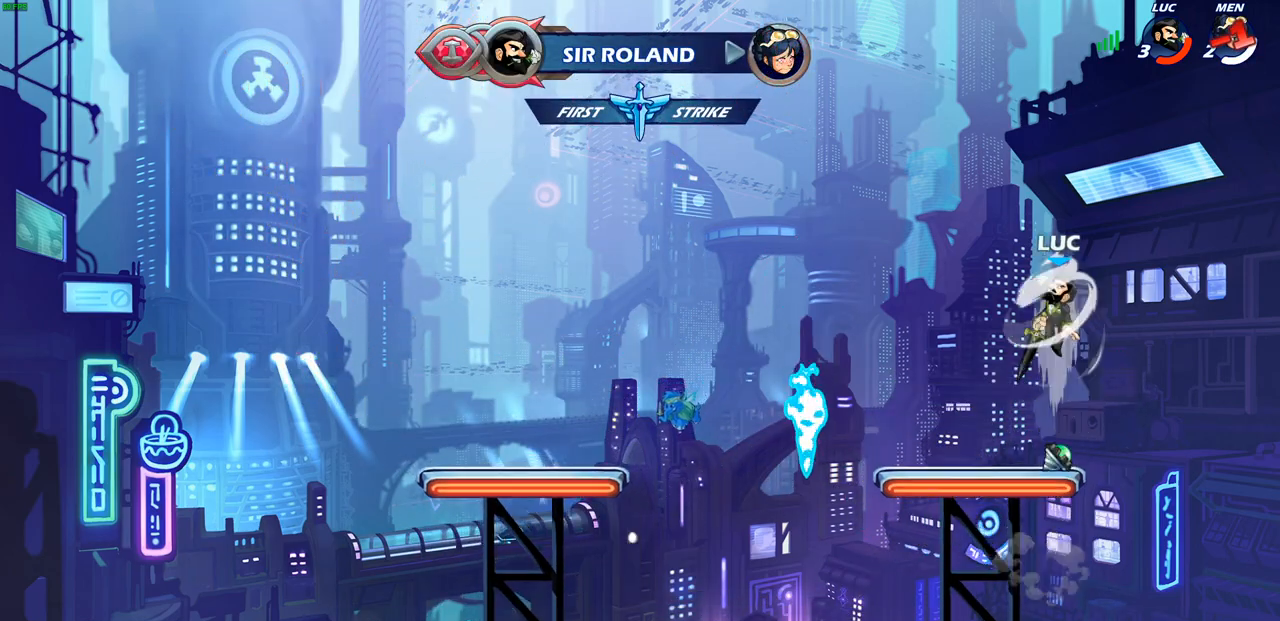
Gameplay with a controller (PlayStation layout); each line is a JSON object with the inputs held at the frame after it. "events" lists button and stick changes between this image and that frame as [ms after this image, input, new state], when the widget could be followed in between.
{"buttons": [], "left_stick": "up-left", "right_stick": "center", "events": []}
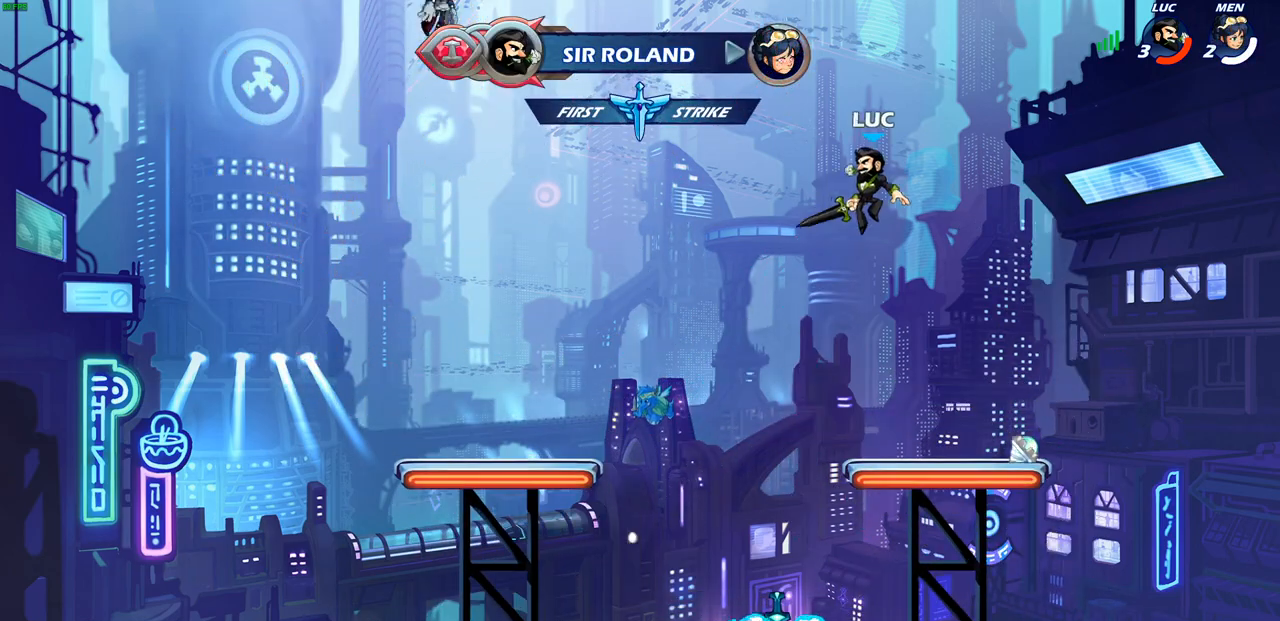
{"buttons": ["R1"], "left_stick": "up", "right_stick": "center", "events": [[167, "left_stick", "right"], [283, "left_stick", "up"], [300, "R1", "down"]]}
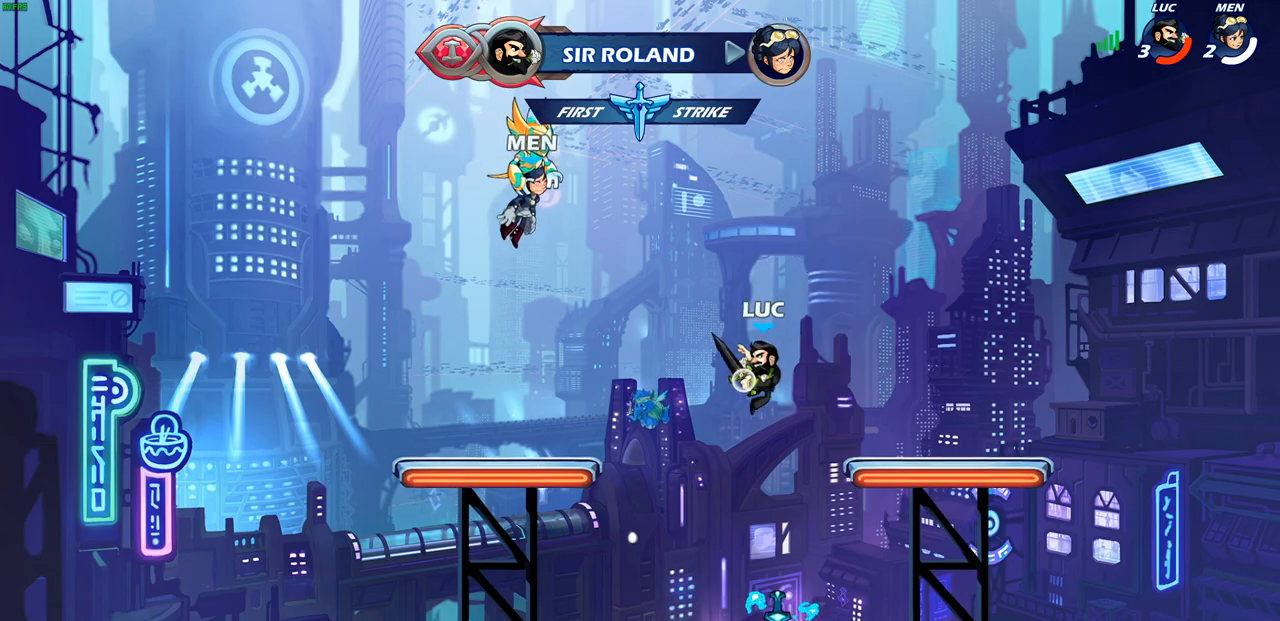
{"buttons": ["R1"], "left_stick": "up-left", "right_stick": "center", "events": [[383, "left_stick", "up-left"]]}
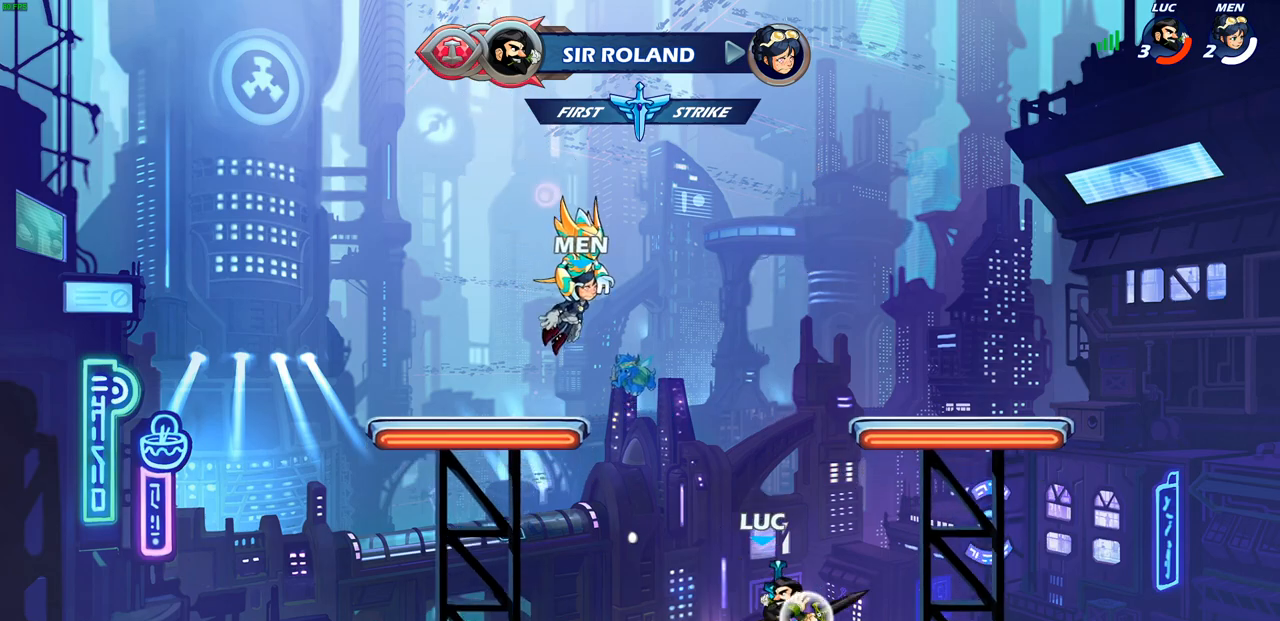
{"buttons": [], "left_stick": "center", "right_stick": "center", "events": [[117, "left_stick", "up"], [233, "R1", "up"], [467, "left_stick", "center"]]}
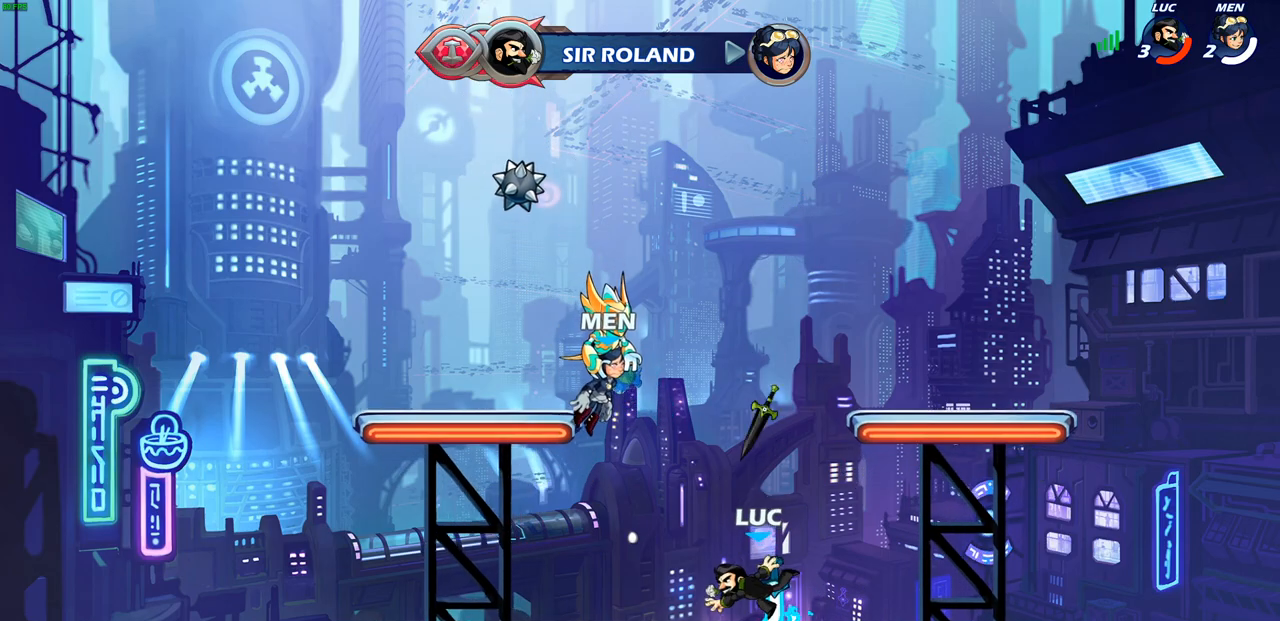
{"buttons": ["CROSS"], "left_stick": "up-right", "right_stick": "center", "events": [[167, "R1", "down"], [217, "left_stick", "down-left"], [233, "CROSS", "down"], [333, "CROSS", "up"], [350, "R1", "up"], [350, "left_stick", "left"], [467, "CROSS", "down"], [500, "left_stick", "up-right"]]}
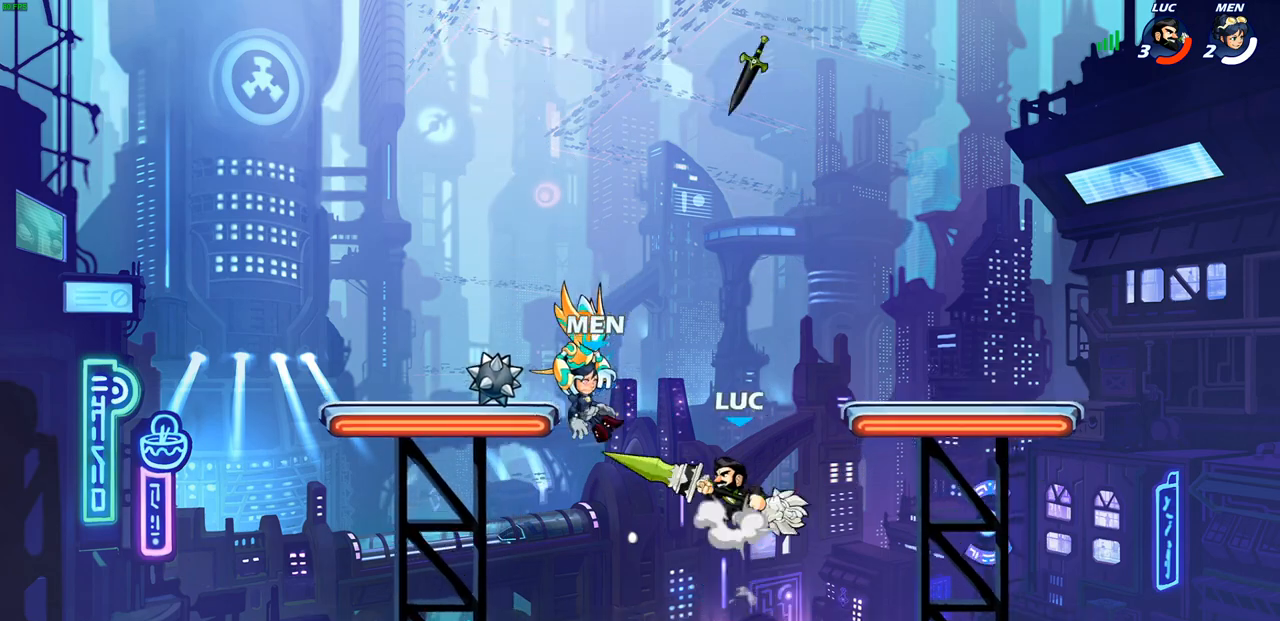
{"buttons": [], "left_stick": "center", "right_stick": "center", "events": [[83, "CROSS", "up"], [167, "CROSS", "down"], [200, "left_stick", "up-left"], [267, "CROSS", "up"], [317, "left_stick", "up"], [333, "R1", "down"], [433, "R1", "up"], [467, "left_stick", "center"]]}
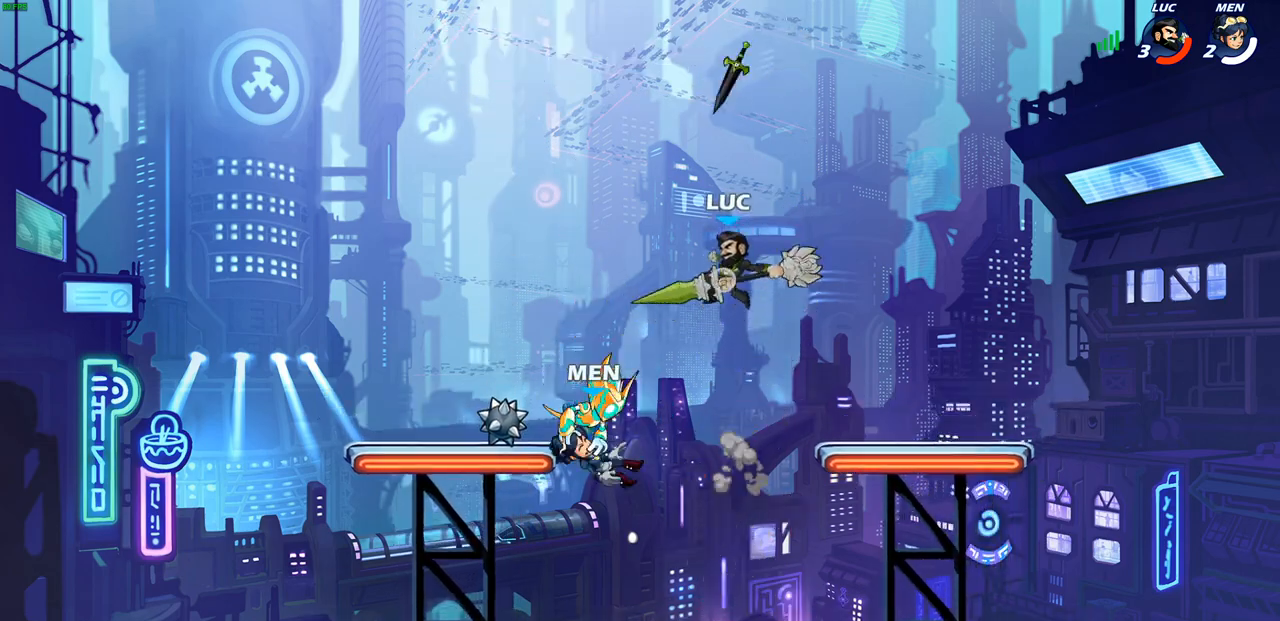
{"buttons": ["R1"], "left_stick": "right", "right_stick": "center", "events": [[333, "left_stick", "right"], [483, "R1", "down"]]}
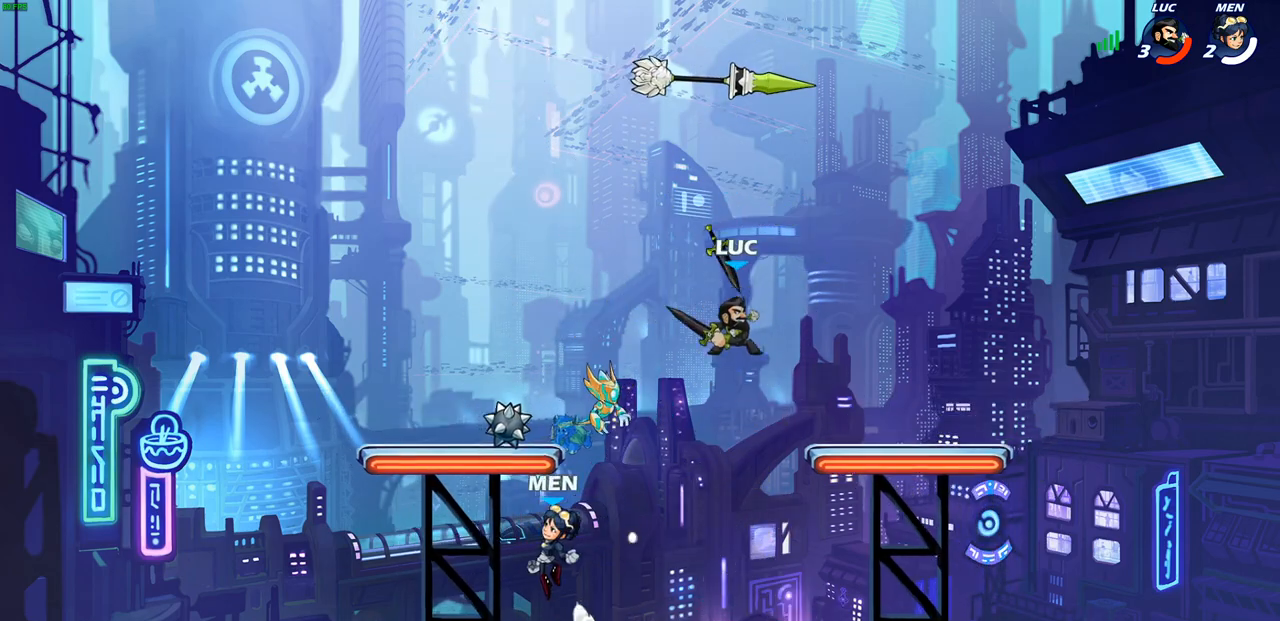
{"buttons": ["R2"], "left_stick": "left", "right_stick": "center", "events": [[83, "R1", "up"], [133, "left_stick", "down-left"], [467, "left_stick", "left"], [483, "R2", "down"]]}
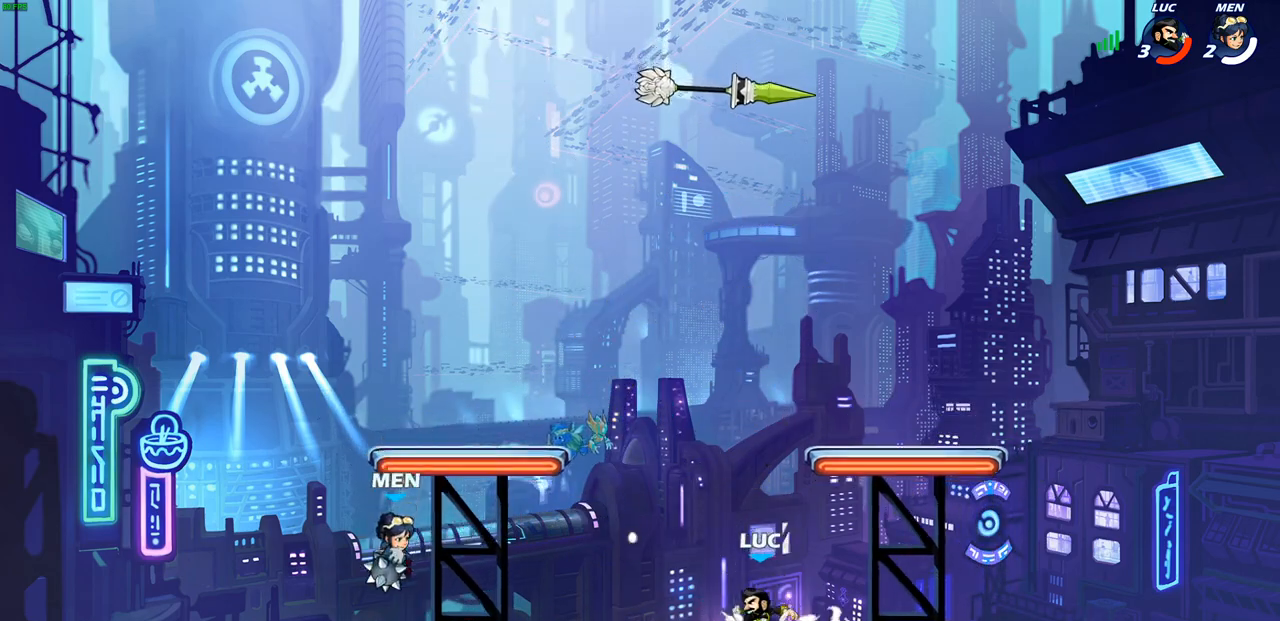
{"buttons": [], "left_stick": "up-left", "right_stick": "center", "events": [[33, "CROSS", "down"], [117, "left_stick", "up"], [133, "R2", "up"], [167, "CROSS", "up"], [233, "CROSS", "down"], [300, "left_stick", "up-right"], [417, "CROSS", "up"], [500, "left_stick", "up-left"]]}
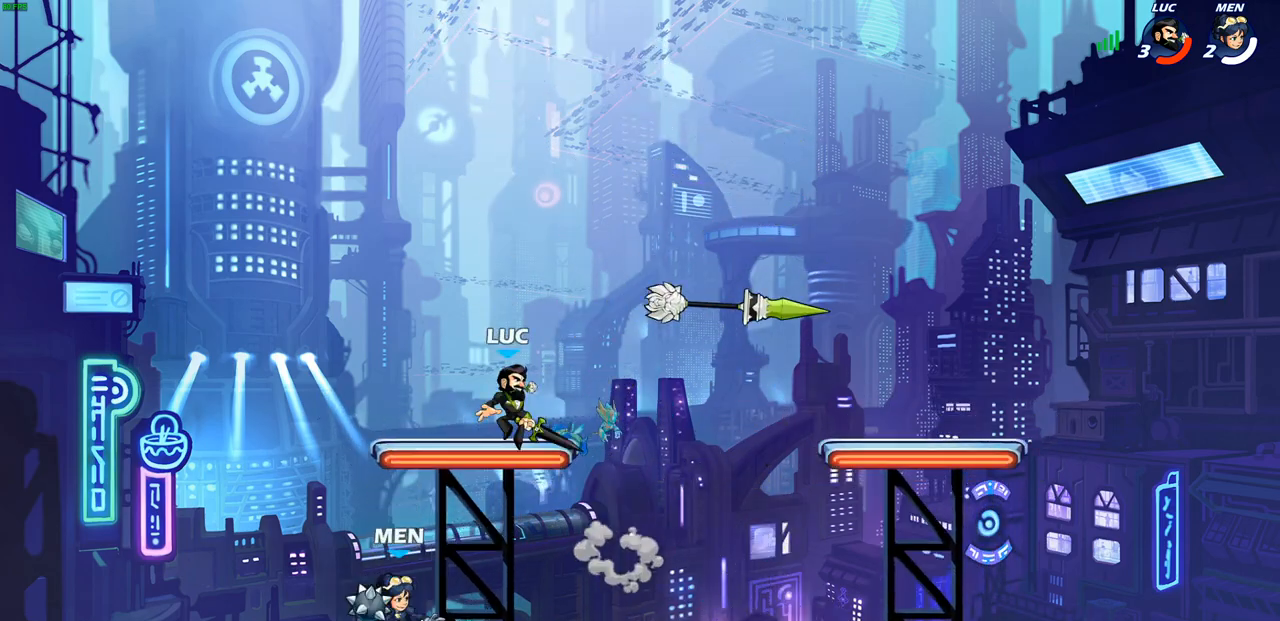
{"buttons": [], "left_stick": "right", "right_stick": "center", "events": [[83, "left_stick", "down-left"], [300, "left_stick", "down-right"], [400, "left_stick", "right"]]}
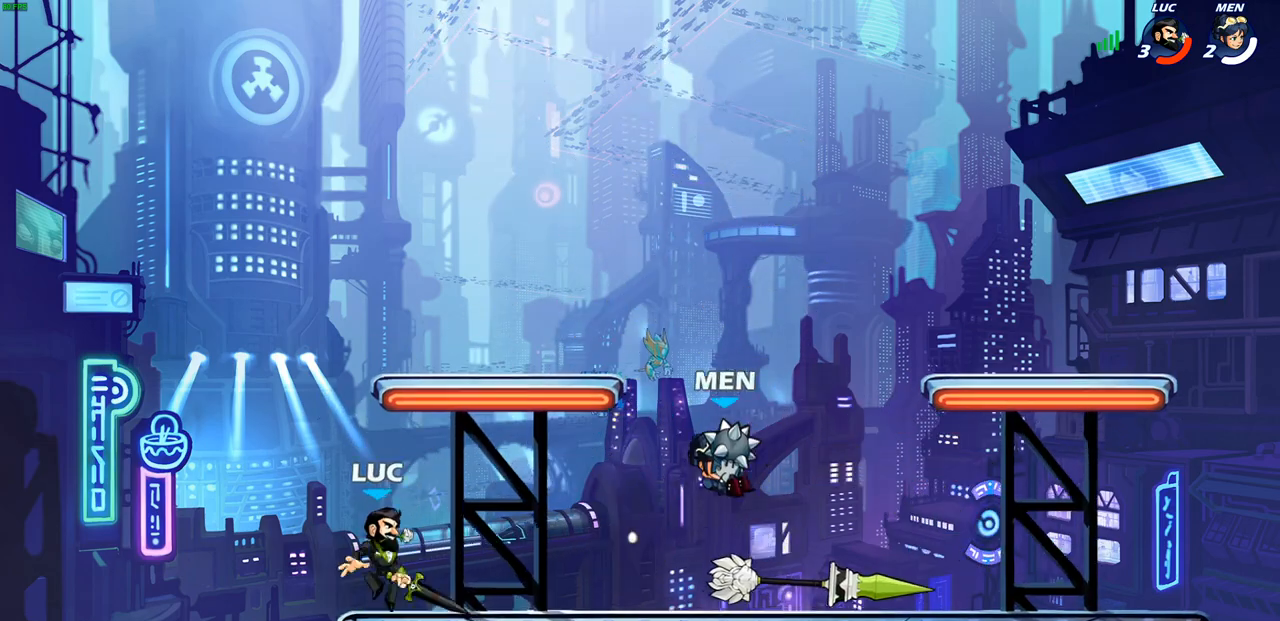
{"buttons": [], "left_stick": "right", "right_stick": "center", "events": [[150, "CROSS", "down"], [150, "left_stick", "up-left"], [283, "CROSS", "up"], [350, "left_stick", "right"]]}
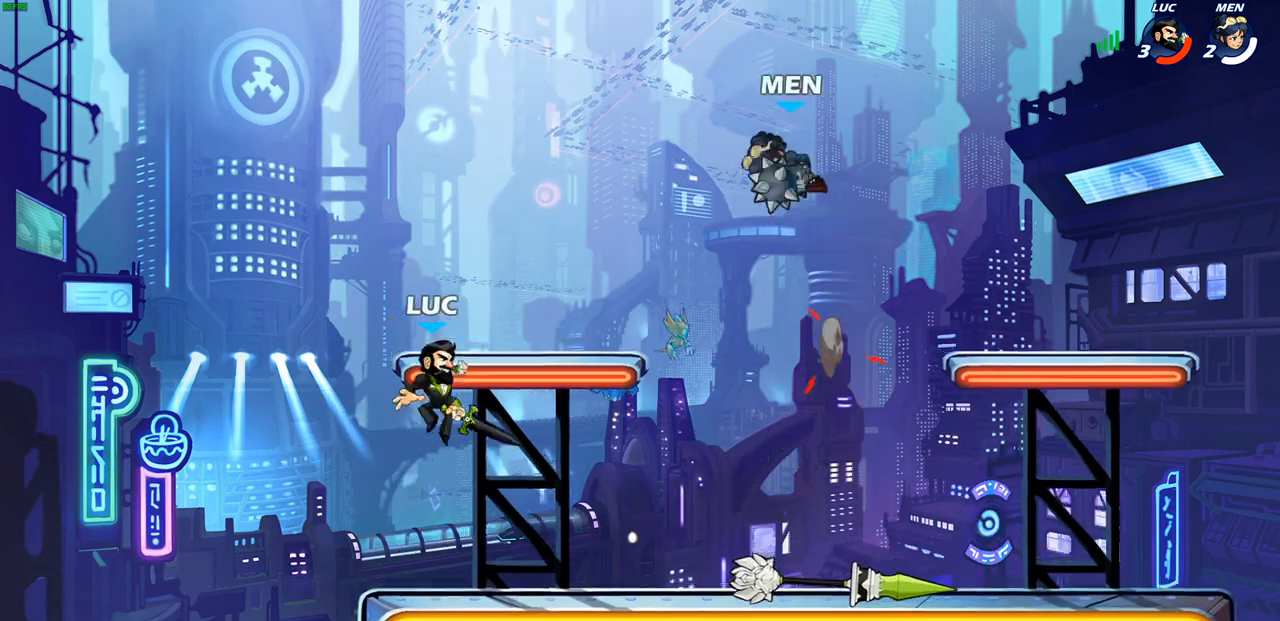
{"buttons": [], "left_stick": "center", "right_stick": "center", "events": [[67, "CROSS", "down"], [217, "CROSS", "up"], [333, "R2", "down"], [350, "CIRCLE", "down"], [350, "left_stick", "down"], [433, "CIRCLE", "up"], [467, "R2", "up"], [467, "left_stick", "center"]]}
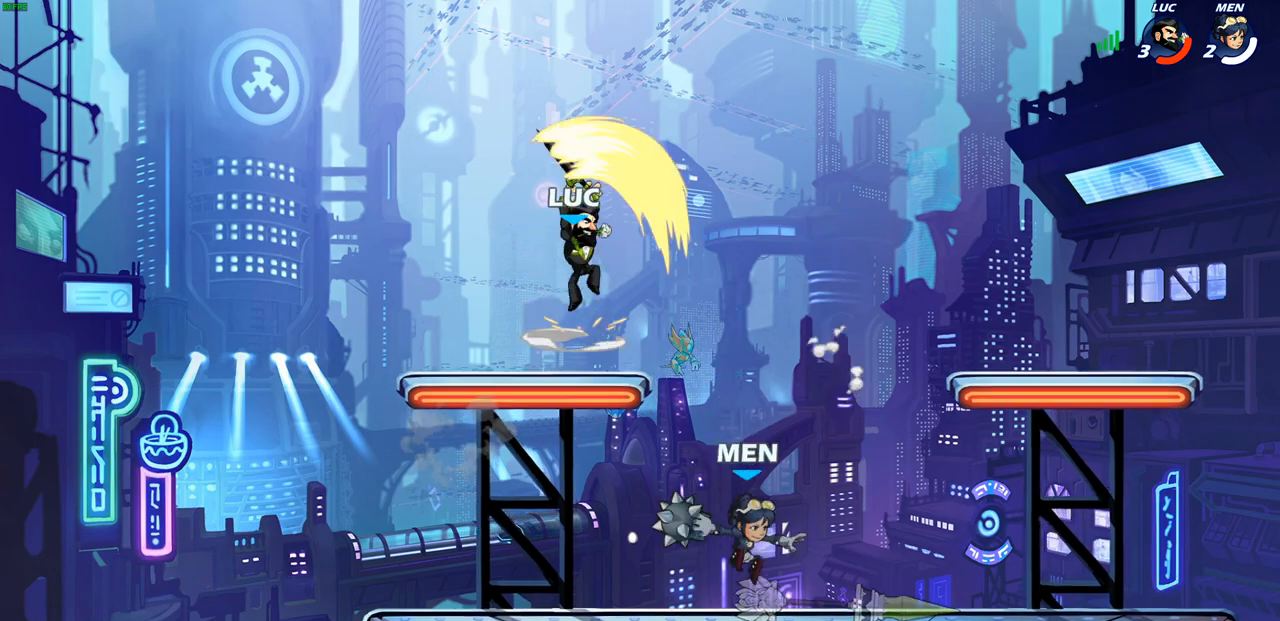
{"buttons": [], "left_stick": "left", "right_stick": "center", "events": [[417, "left_stick", "left"]]}
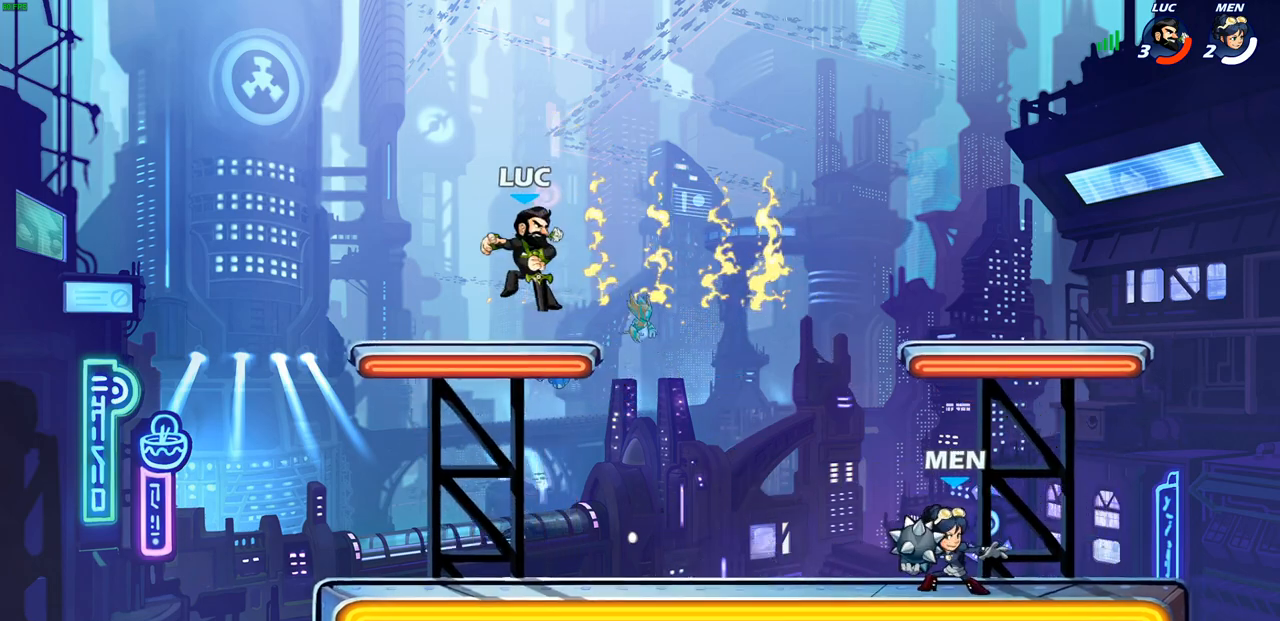
{"buttons": [], "left_stick": "down-right", "right_stick": "center", "events": [[383, "left_stick", "down-right"]]}
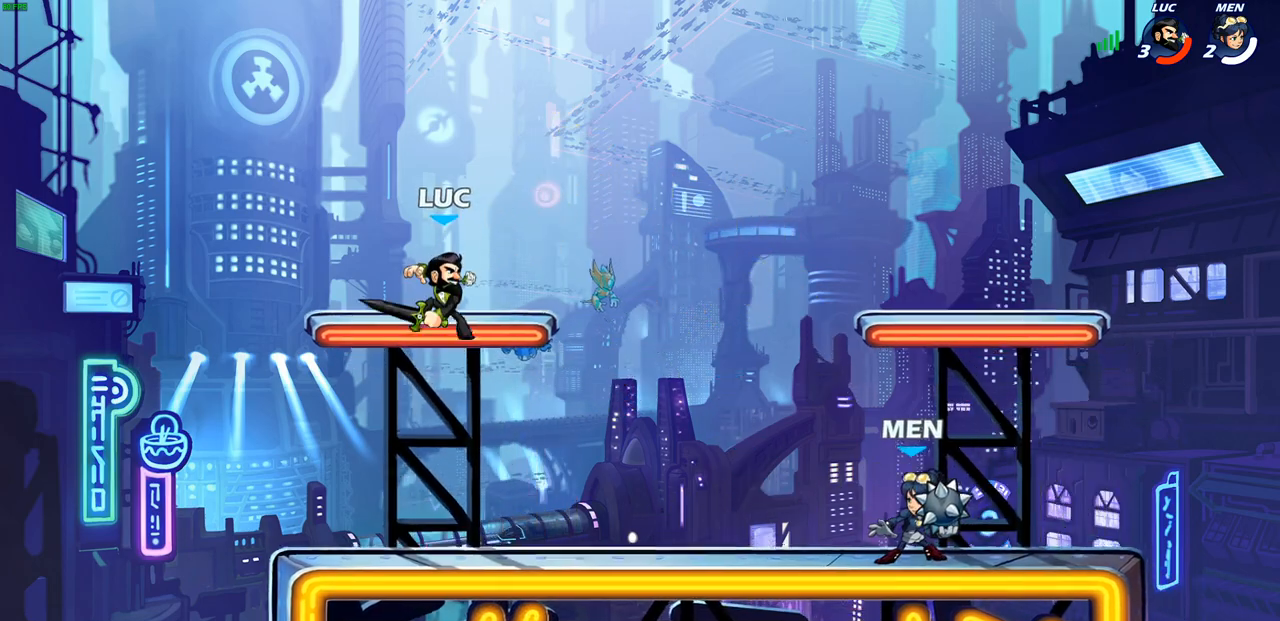
{"buttons": [], "left_stick": "center", "right_stick": "center", "events": [[50, "left_stick", "right"], [167, "R1", "down"], [233, "R1", "up"], [250, "left_stick", "center"]]}
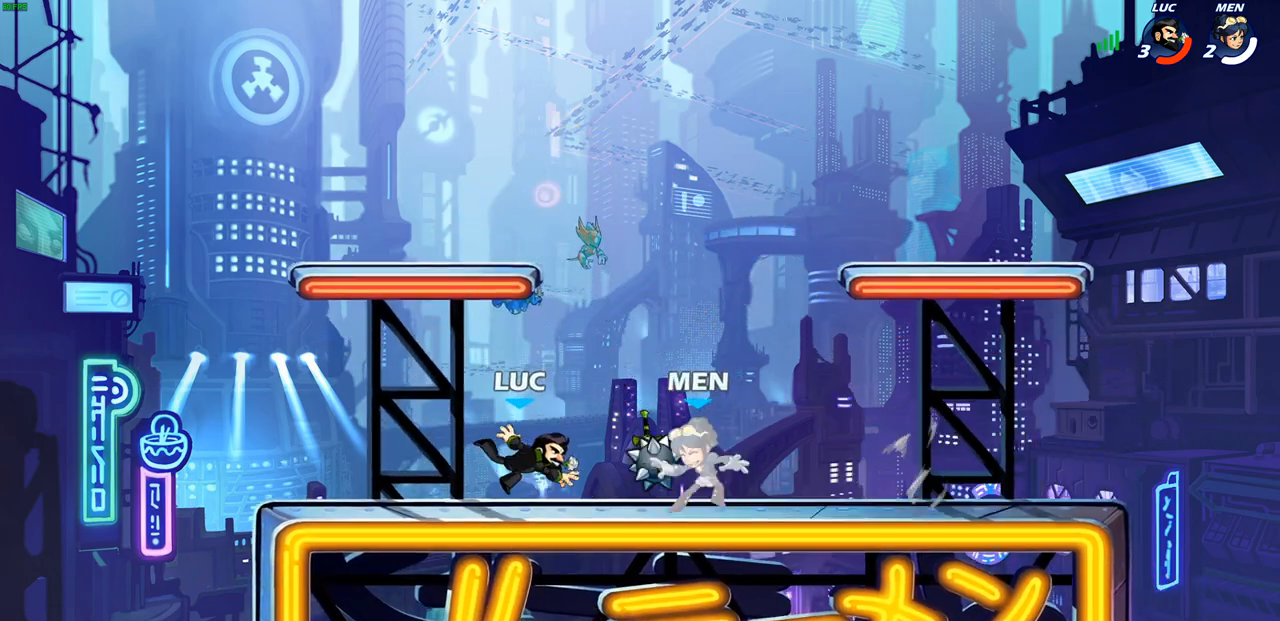
{"buttons": [], "left_stick": "right", "right_stick": "center", "events": [[117, "left_stick", "right"], [250, "R1", "down"], [350, "R1", "up"]]}
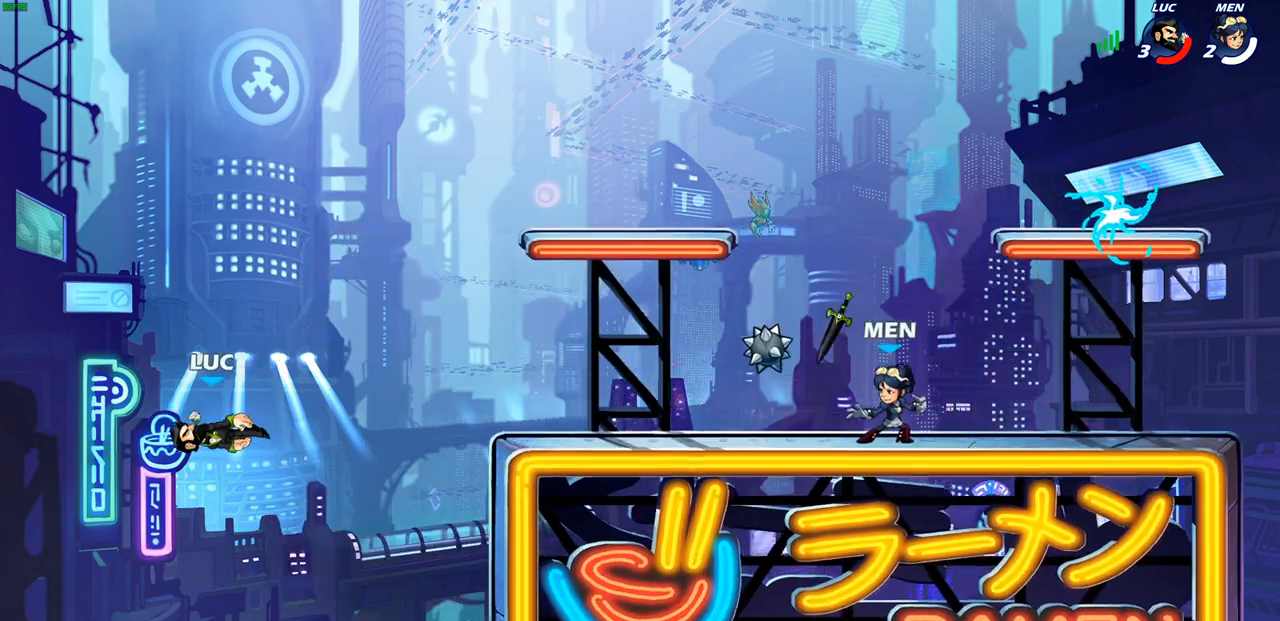
{"buttons": ["R2"], "left_stick": "right", "right_stick": "center", "events": [[17, "R2", "down"], [150, "R2", "up"], [250, "R2", "down"], [350, "R2", "up"], [433, "R2", "down"]]}
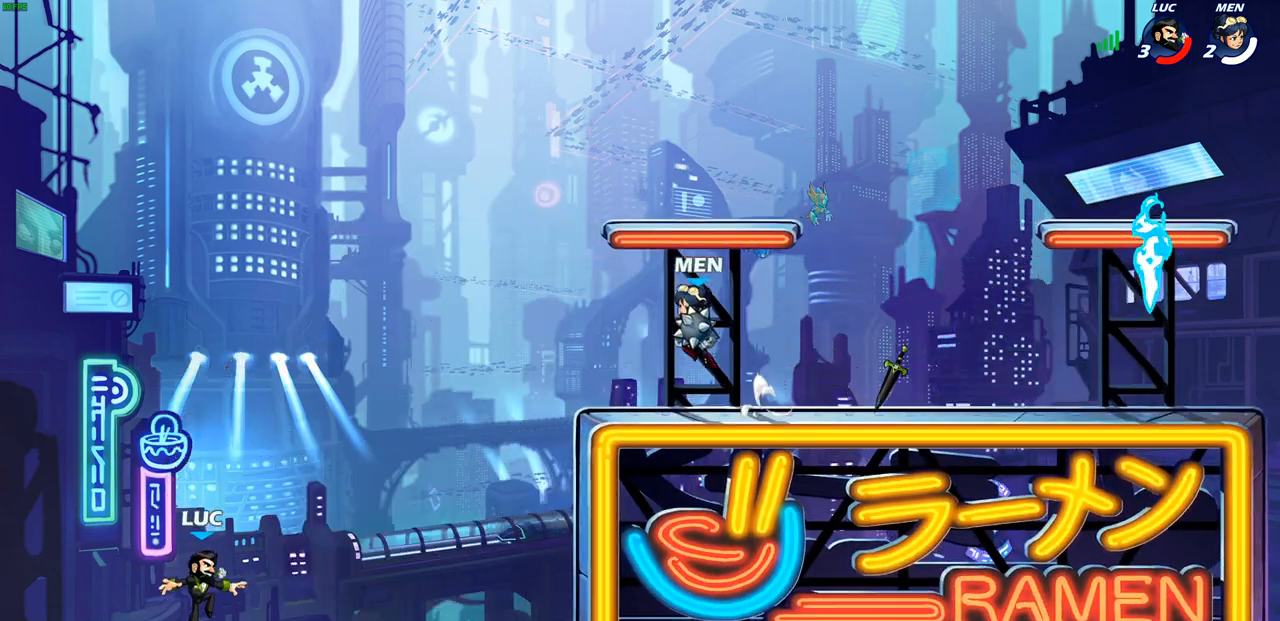
{"buttons": [], "left_stick": "down-right", "right_stick": "center", "events": [[67, "R2", "up"], [250, "CROSS", "down"], [267, "left_stick", "up-right"], [383, "CROSS", "up"], [383, "left_stick", "right"], [500, "left_stick", "down-right"]]}
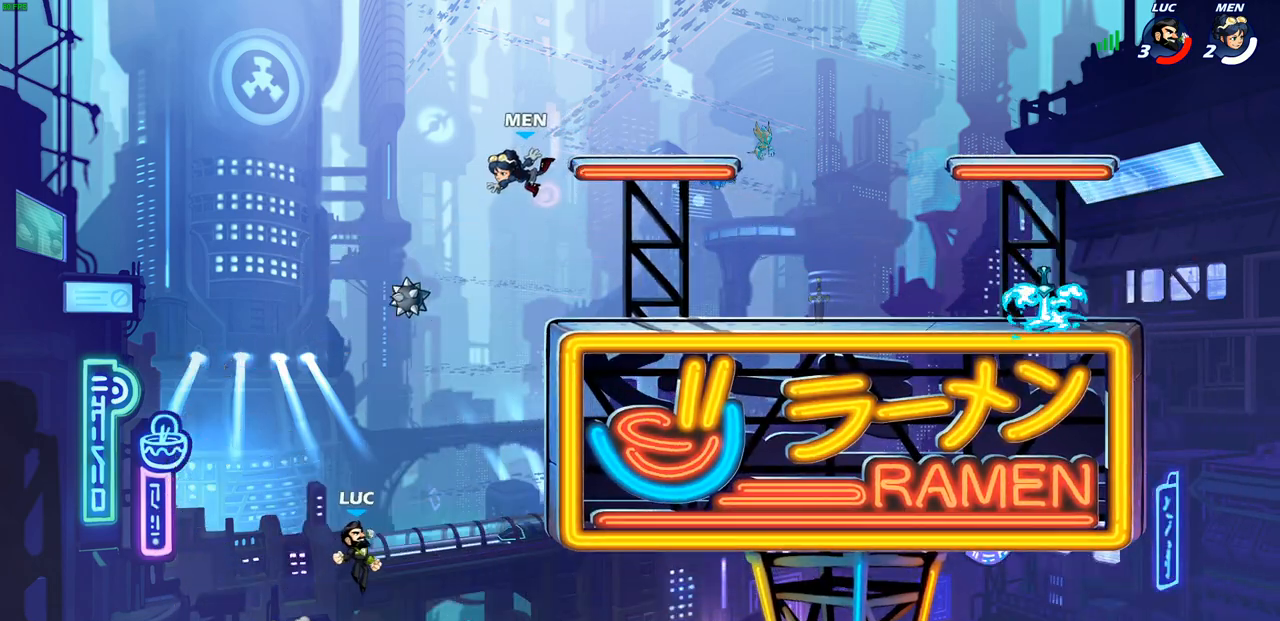
{"buttons": [], "left_stick": "up-right", "right_stick": "center", "events": [[183, "CROSS", "down"], [183, "left_stick", "up-right"], [350, "CROSS", "up"]]}
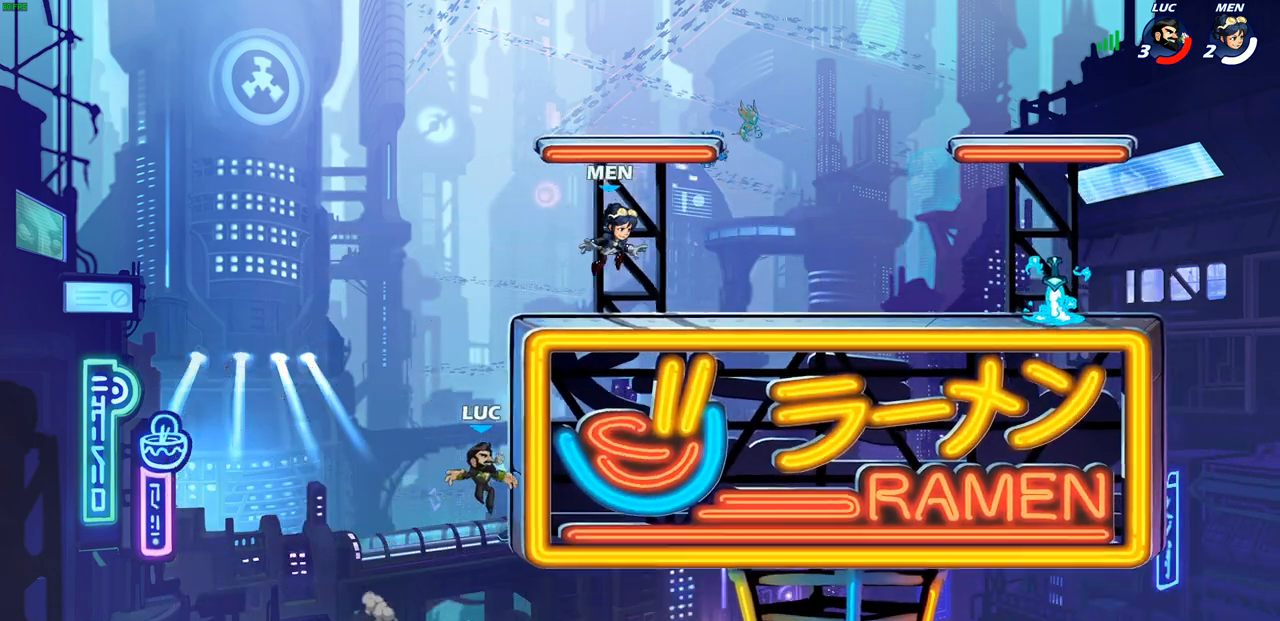
{"buttons": ["CROSS"], "left_stick": "right", "right_stick": "center", "events": [[133, "CROSS", "down"], [183, "left_stick", "up-left"], [250, "CROSS", "up"], [317, "left_stick", "up-right"], [367, "left_stick", "right"], [433, "CROSS", "down"]]}
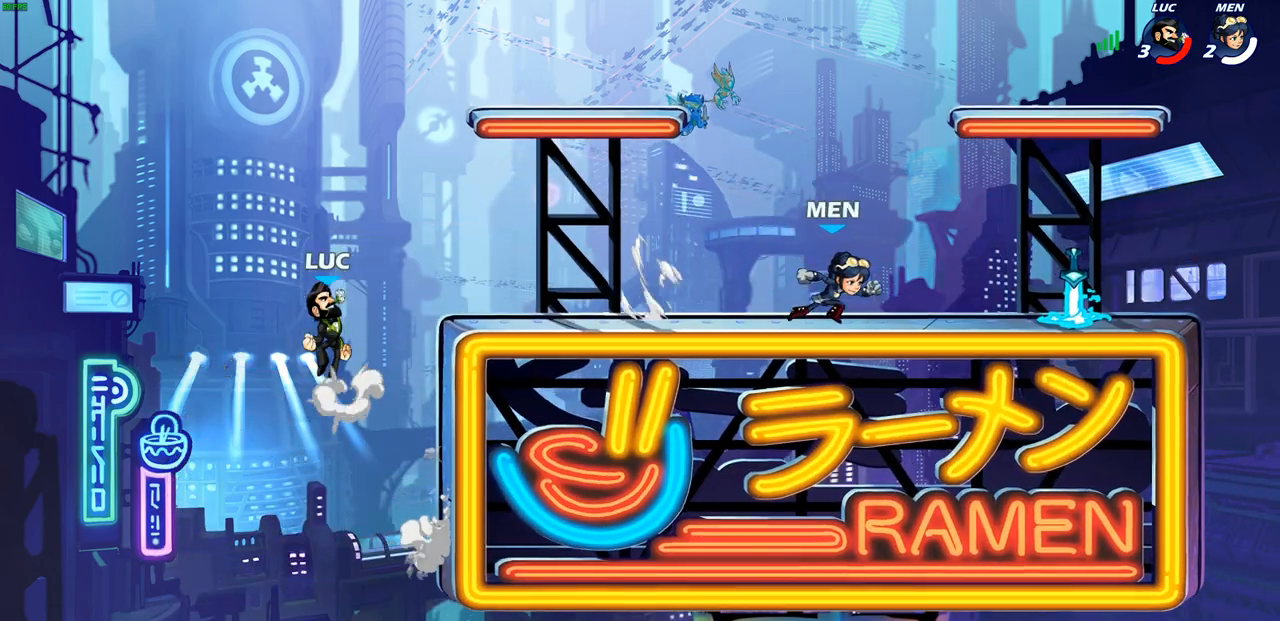
{"buttons": [], "left_stick": "down-right", "right_stick": "center", "events": [[150, "CROSS", "up"], [317, "left_stick", "down-right"]]}
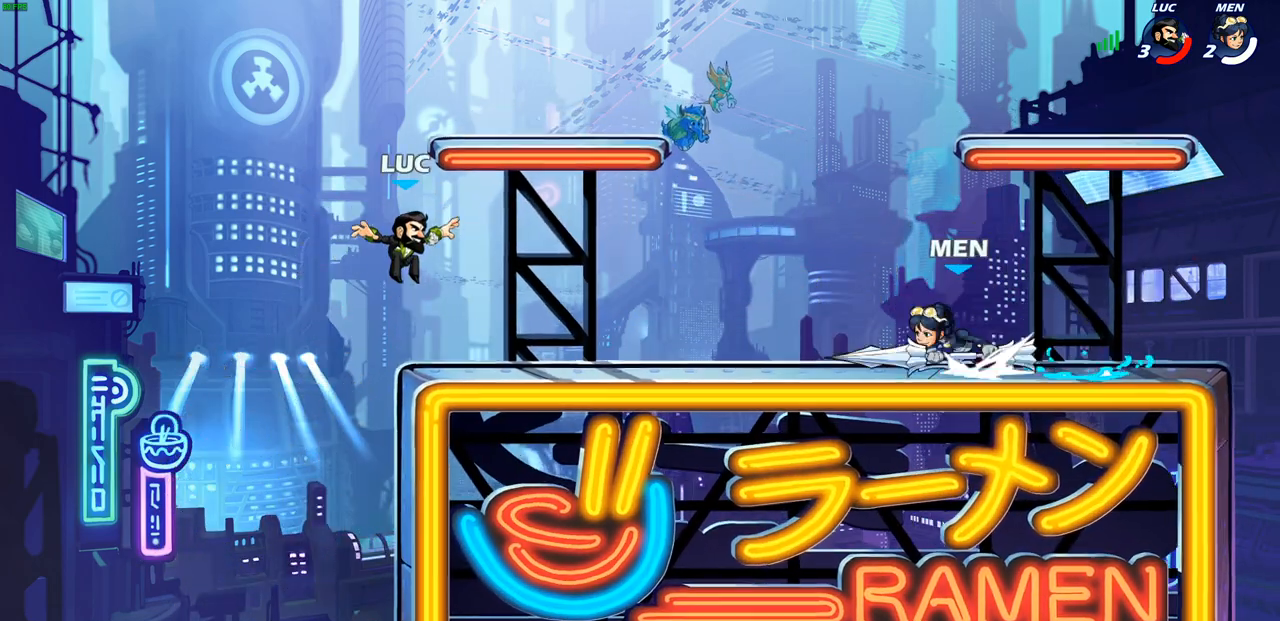
{"buttons": [], "left_stick": "right", "right_stick": "center", "events": [[167, "left_stick", "left"], [483, "left_stick", "right"]]}
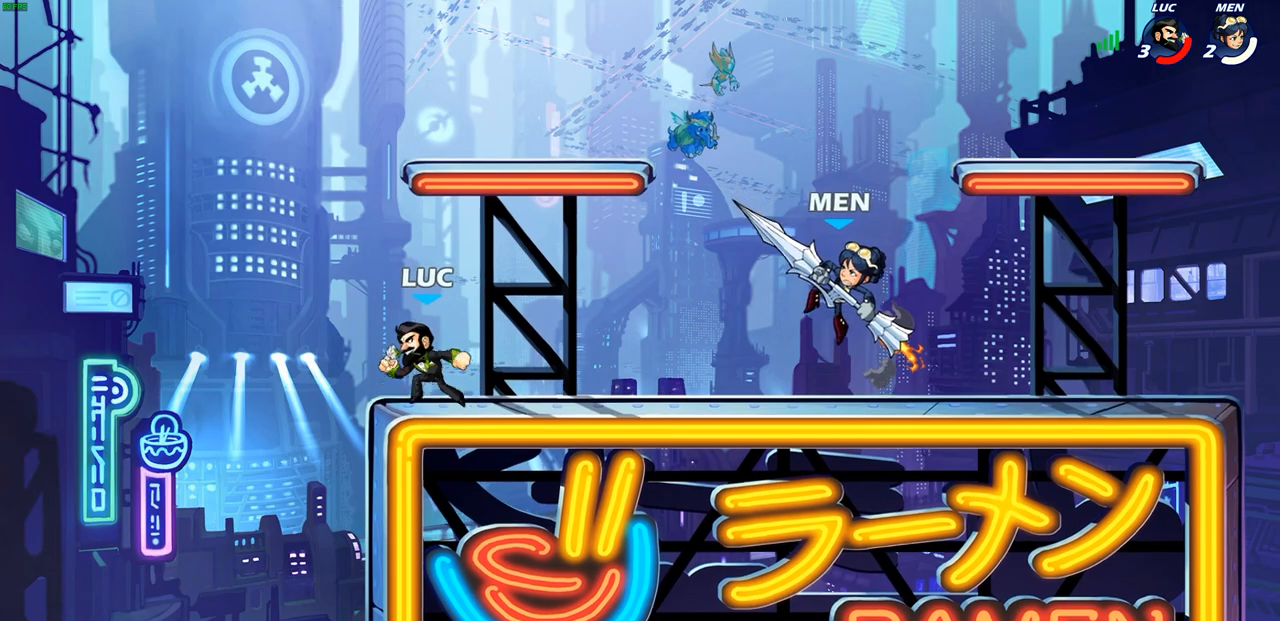
{"buttons": ["CIRCLE"], "left_stick": "up", "right_stick": "center", "events": [[167, "left_stick", "up-right"], [200, "CROSS", "down"], [267, "left_stick", "up-left"], [300, "CROSS", "up"], [333, "left_stick", "left"], [383, "CROSS", "down"], [450, "CIRCLE", "down"], [450, "CROSS", "up"], [500, "left_stick", "up"]]}
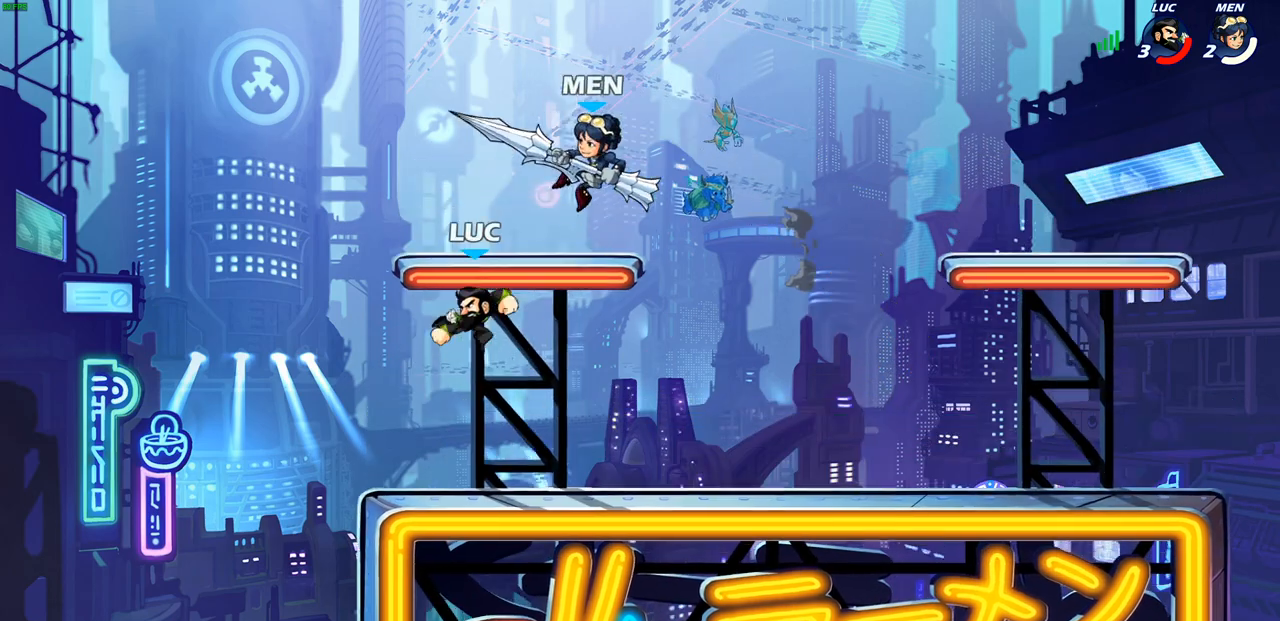
{"buttons": [], "left_stick": "up-left", "right_stick": "center", "events": [[17, "CIRCLE", "up"], [83, "left_stick", "right"], [350, "left_stick", "up-left"]]}
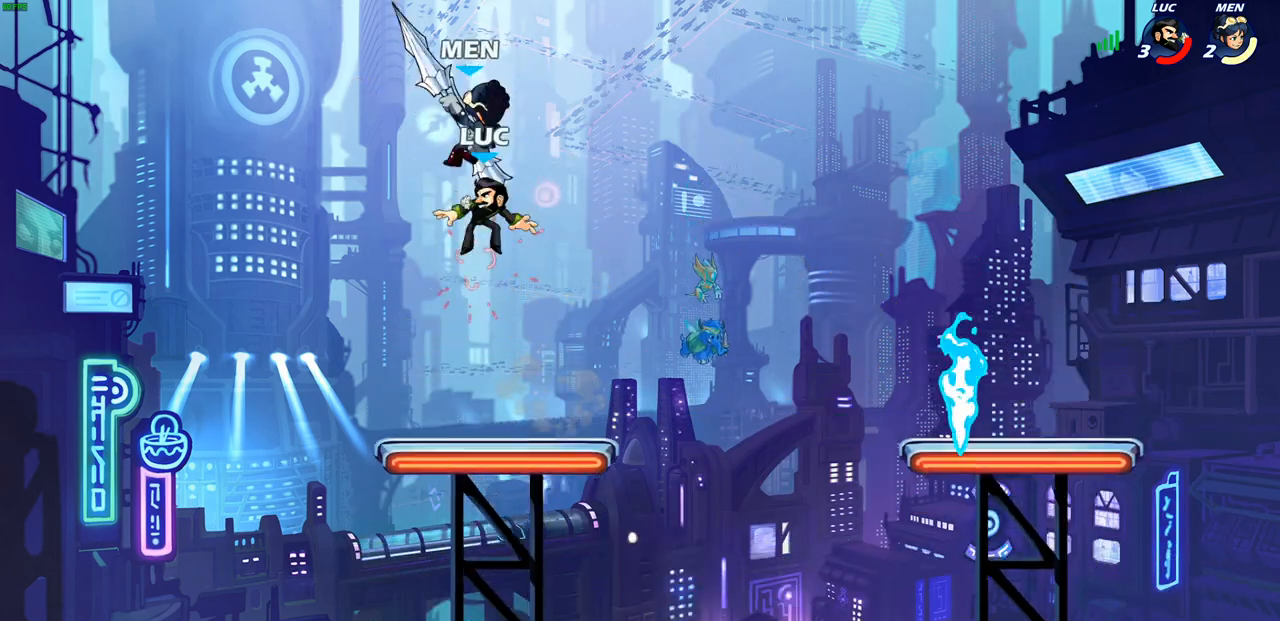
{"buttons": [], "left_stick": "center", "right_stick": "center", "events": [[17, "left_stick", "center"], [67, "CROSS", "down"], [117, "SQUARE", "down"], [150, "CROSS", "up"], [183, "SQUARE", "up"]]}
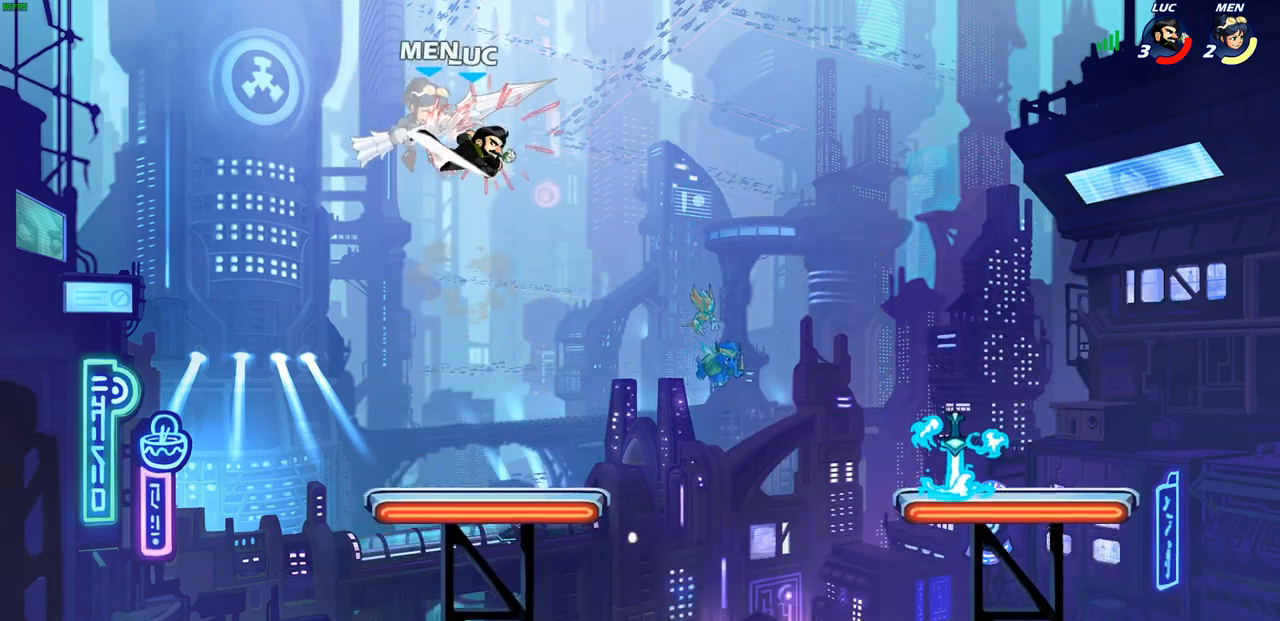
{"buttons": [], "left_stick": "down", "right_stick": "center", "events": [[450, "left_stick", "down"]]}
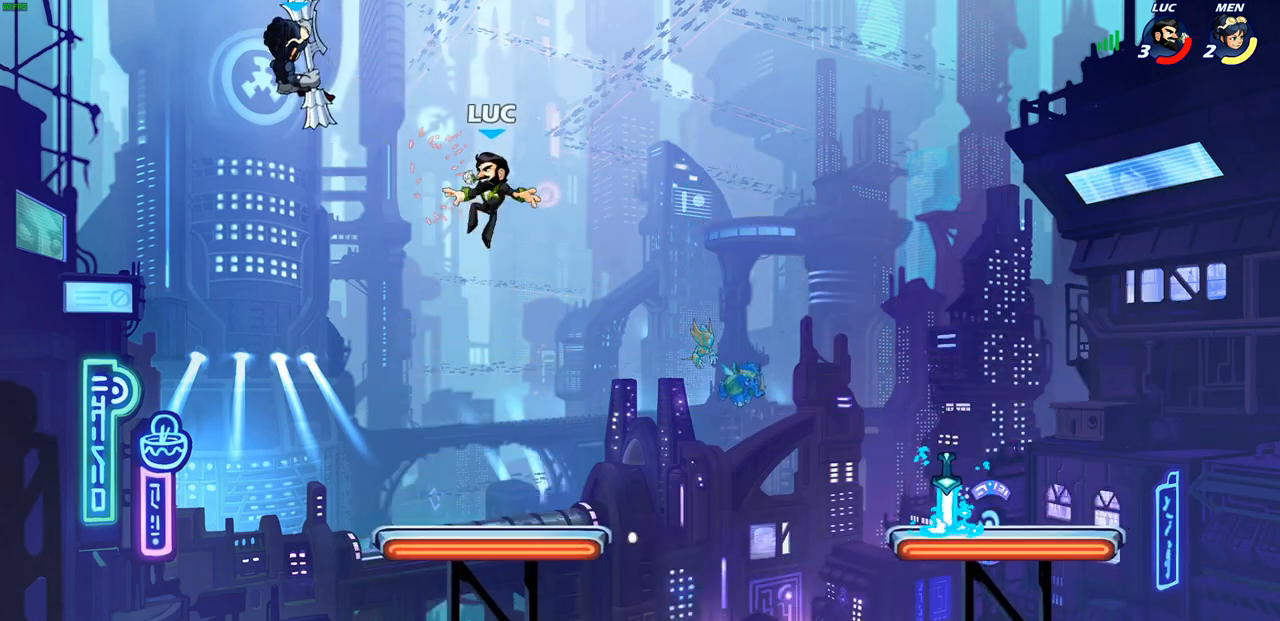
{"buttons": [], "left_stick": "down", "right_stick": "center", "events": []}
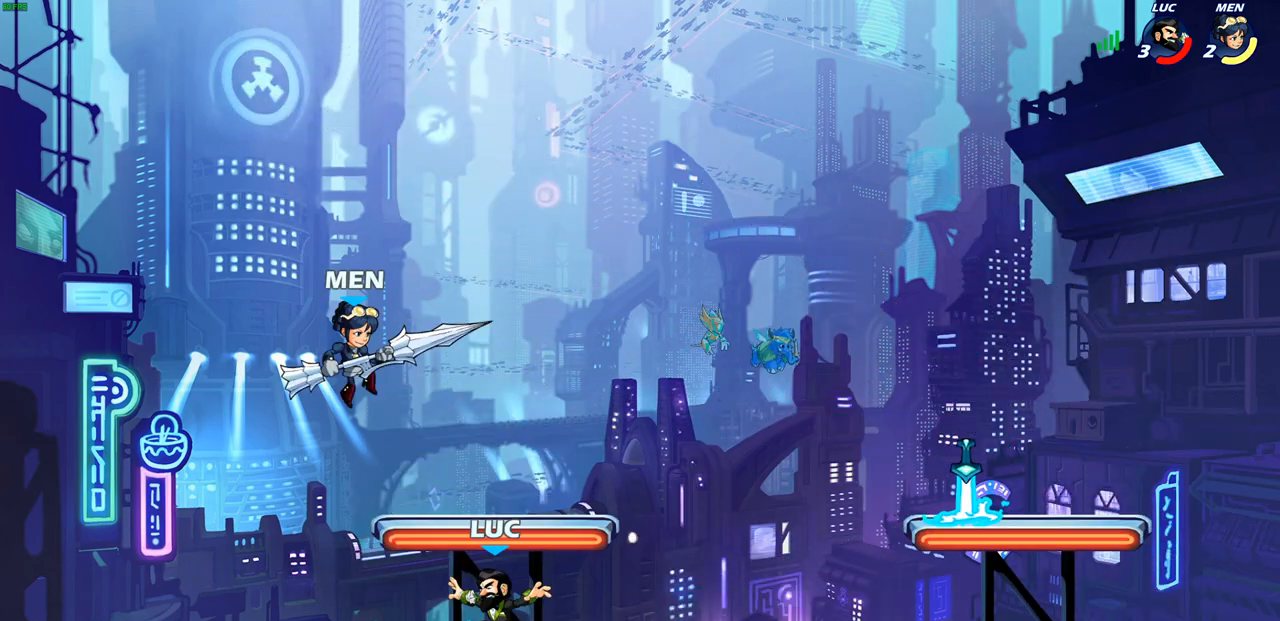
{"buttons": [], "left_stick": "right", "right_stick": "center", "events": [[133, "left_stick", "left"], [300, "left_stick", "right"]]}
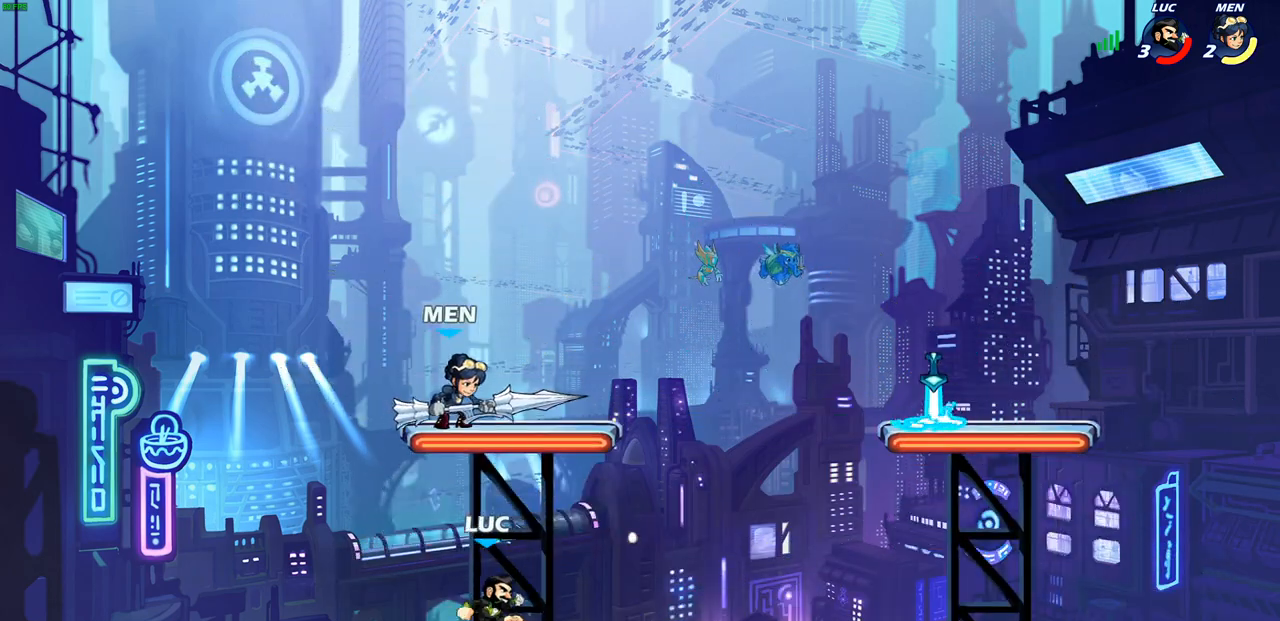
{"buttons": [], "left_stick": "up-right", "right_stick": "center", "events": [[50, "left_stick", "left"], [150, "CROSS", "down"], [167, "left_stick", "up-left"], [233, "CIRCLE", "down"], [233, "CROSS", "up"], [317, "CIRCLE", "up"], [467, "left_stick", "up-right"]]}
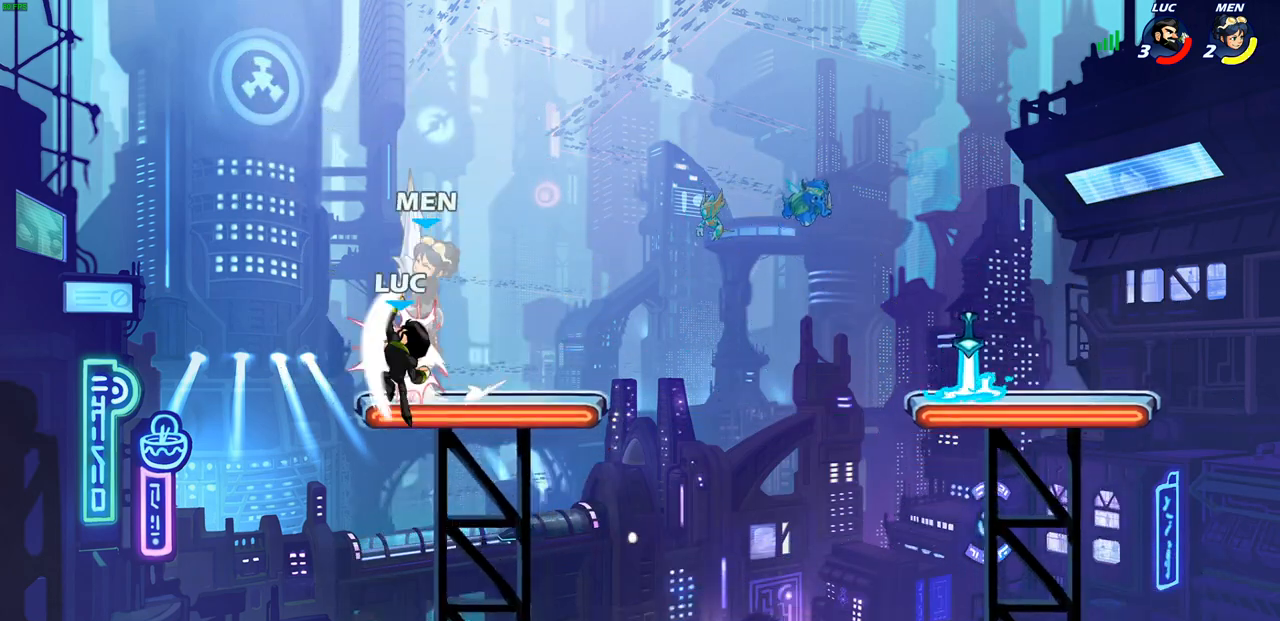
{"buttons": ["SQUARE"], "left_stick": "center", "right_stick": "center", "events": [[217, "left_stick", "center"], [317, "SQUARE", "down"], [400, "SQUARE", "up"], [483, "SQUARE", "down"]]}